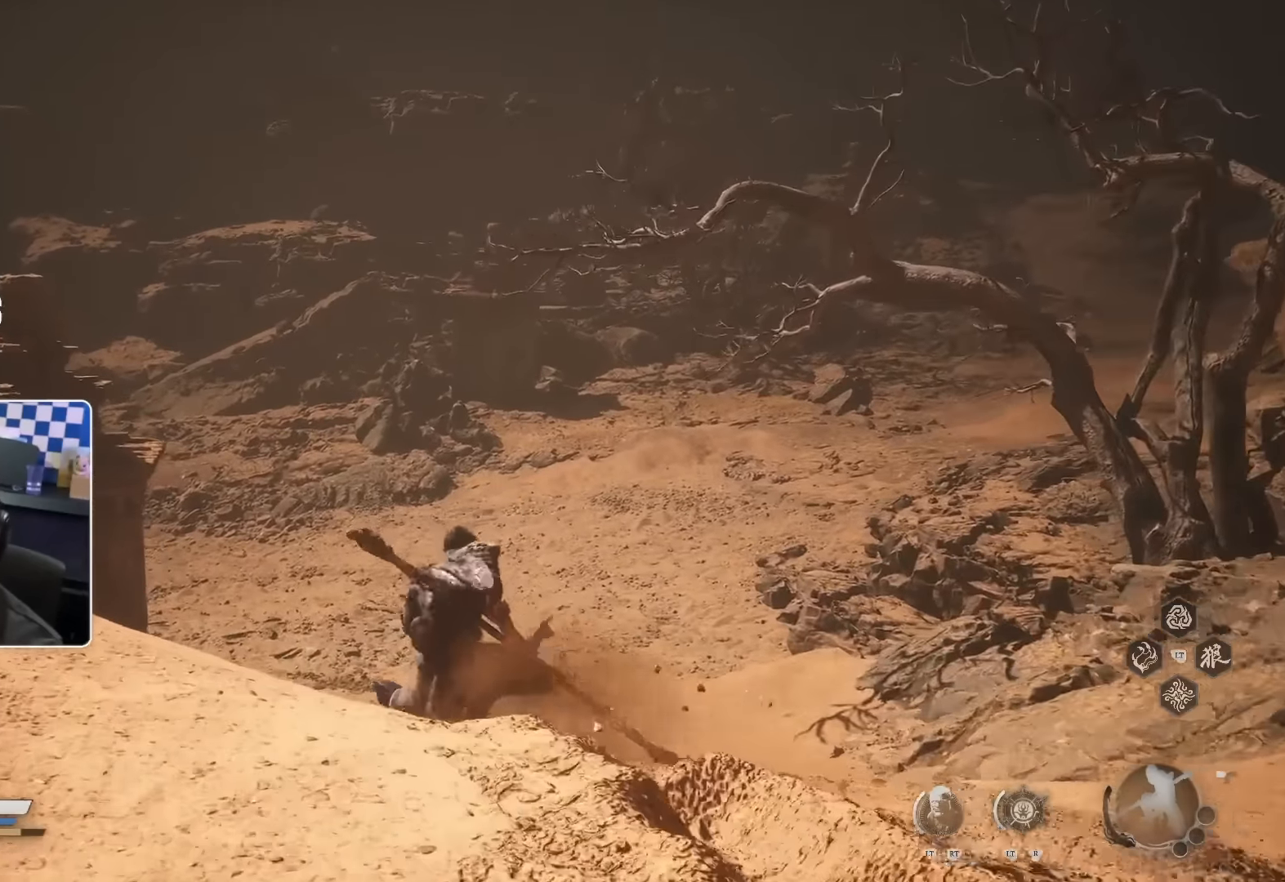
Gameplay with a controller (PlayStation layout); each line is a JSON object with the inputs held at the frame after it. "events" lists button and stick changes between this image and that frame as [ms after this image, input, new state], when the widget could be followed in between.
{"buttons": ["CROSS"], "left_stick": "up", "right_stick": "center", "events": []}
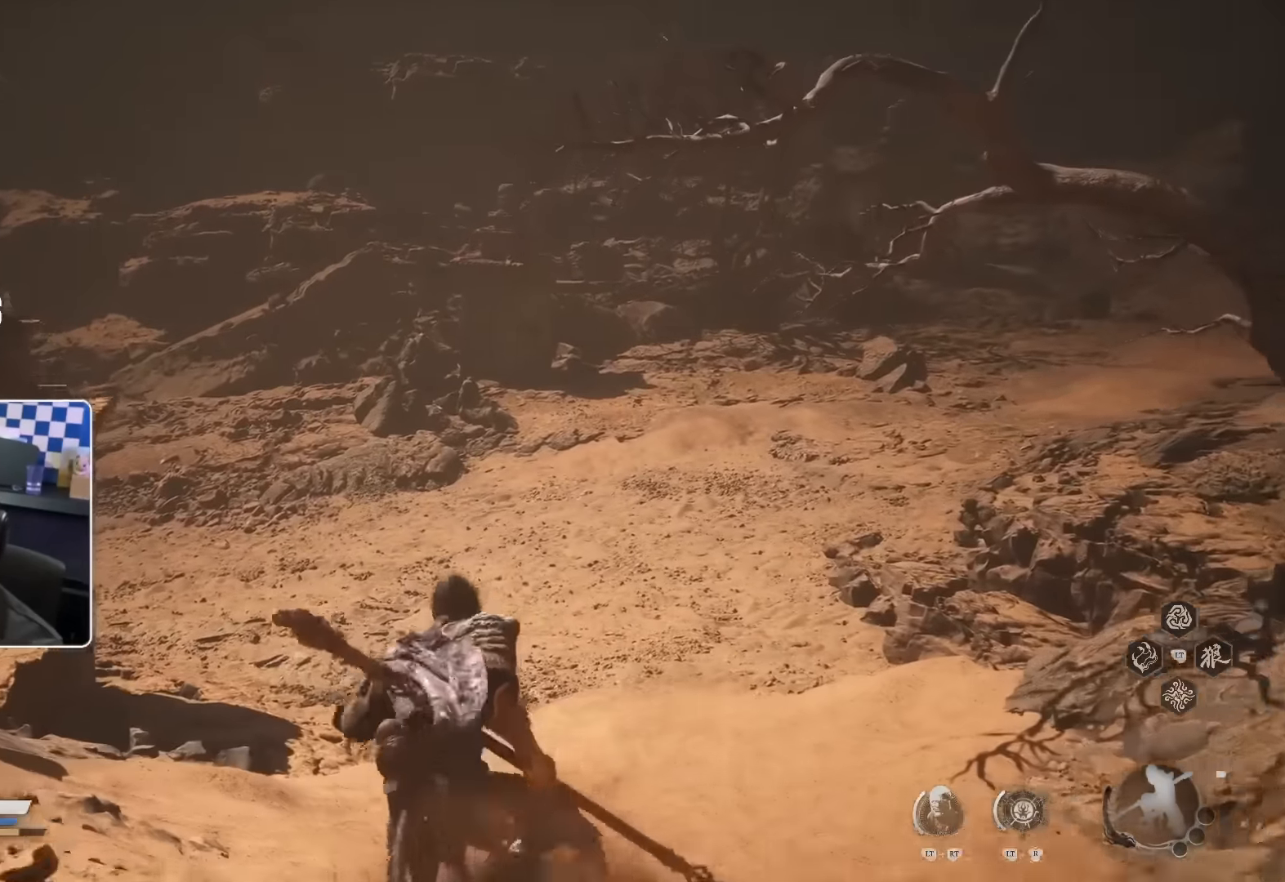
{"buttons": ["CROSS"], "left_stick": "up", "right_stick": "center", "events": []}
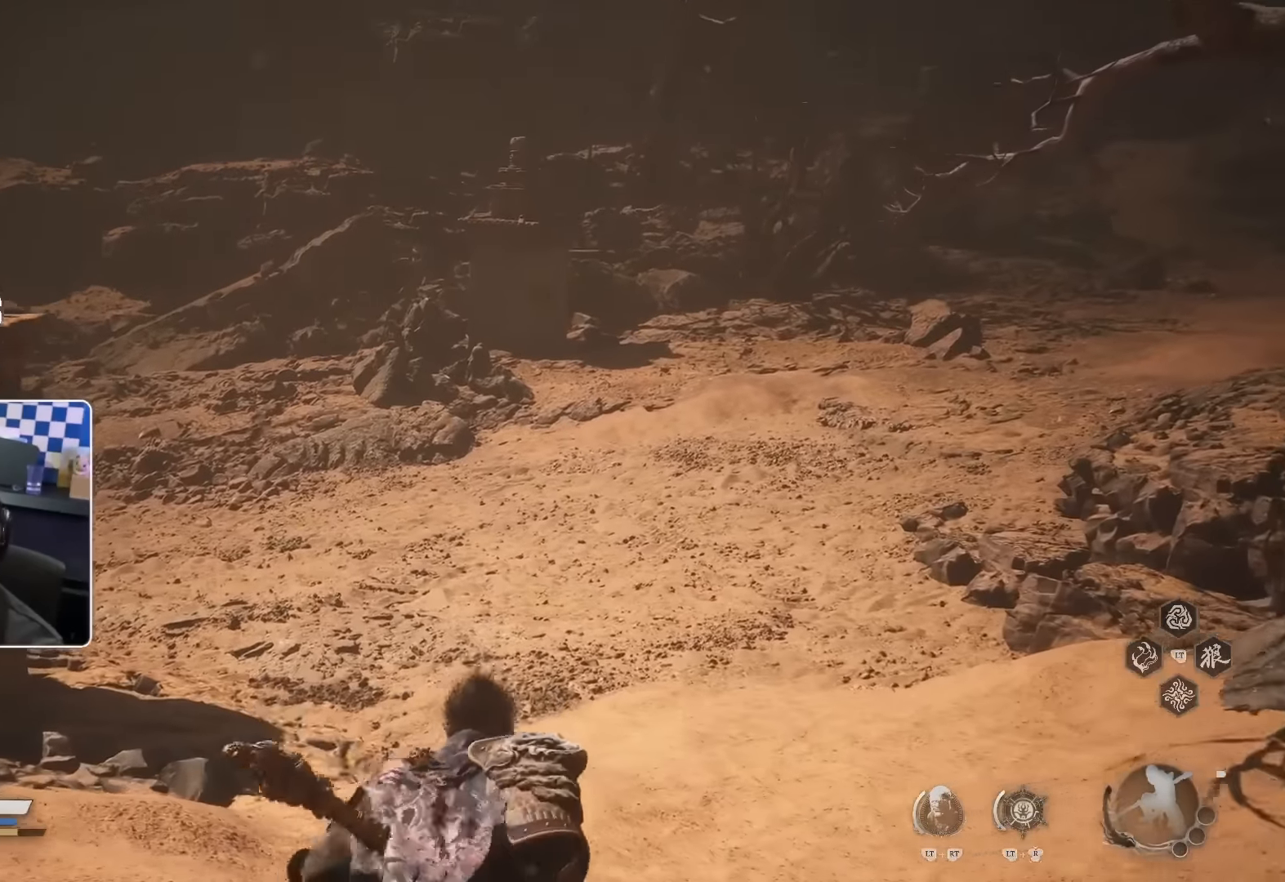
{"buttons": ["CROSS"], "left_stick": "up", "right_stick": "center", "events": []}
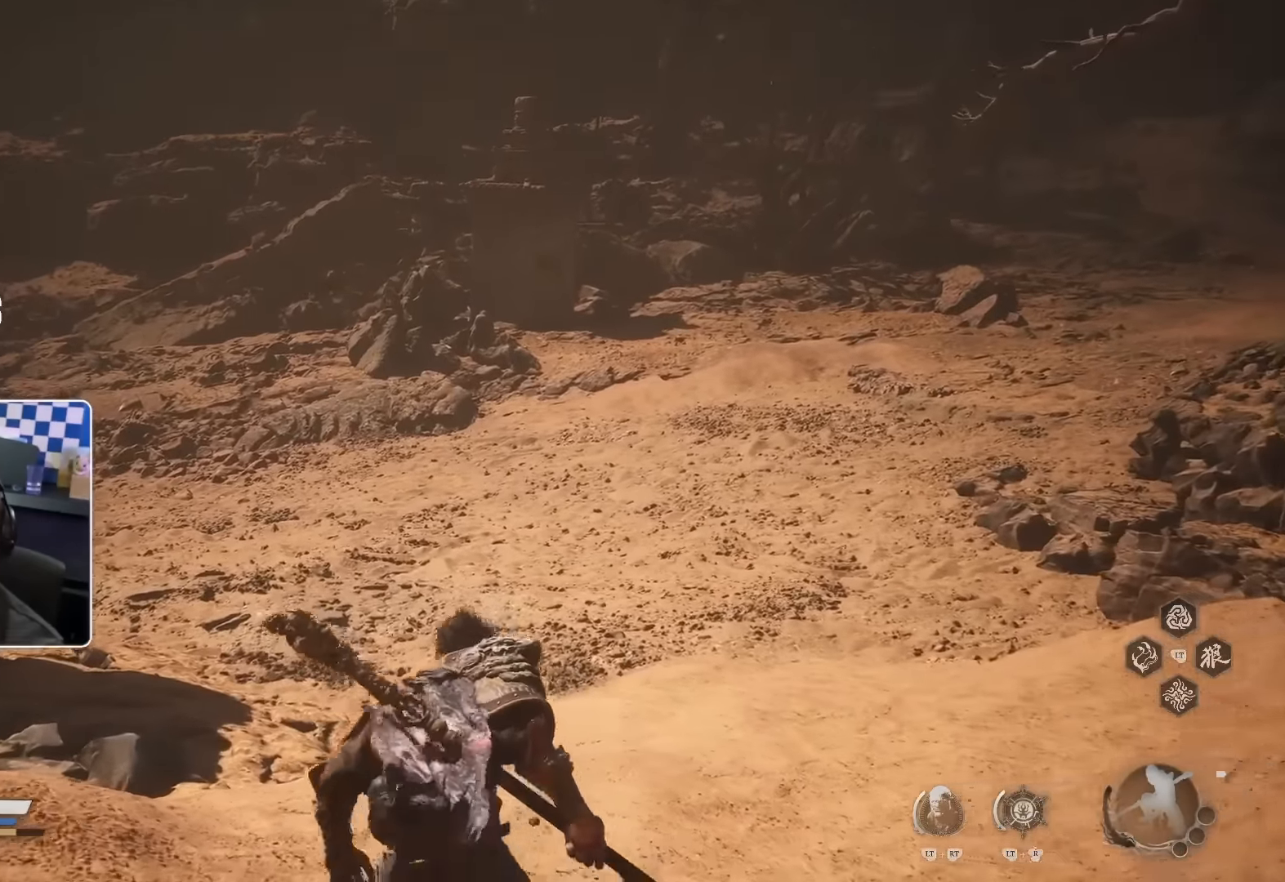
{"buttons": [], "left_stick": "up", "right_stick": "center", "events": [[367, "CROSS", "up"]]}
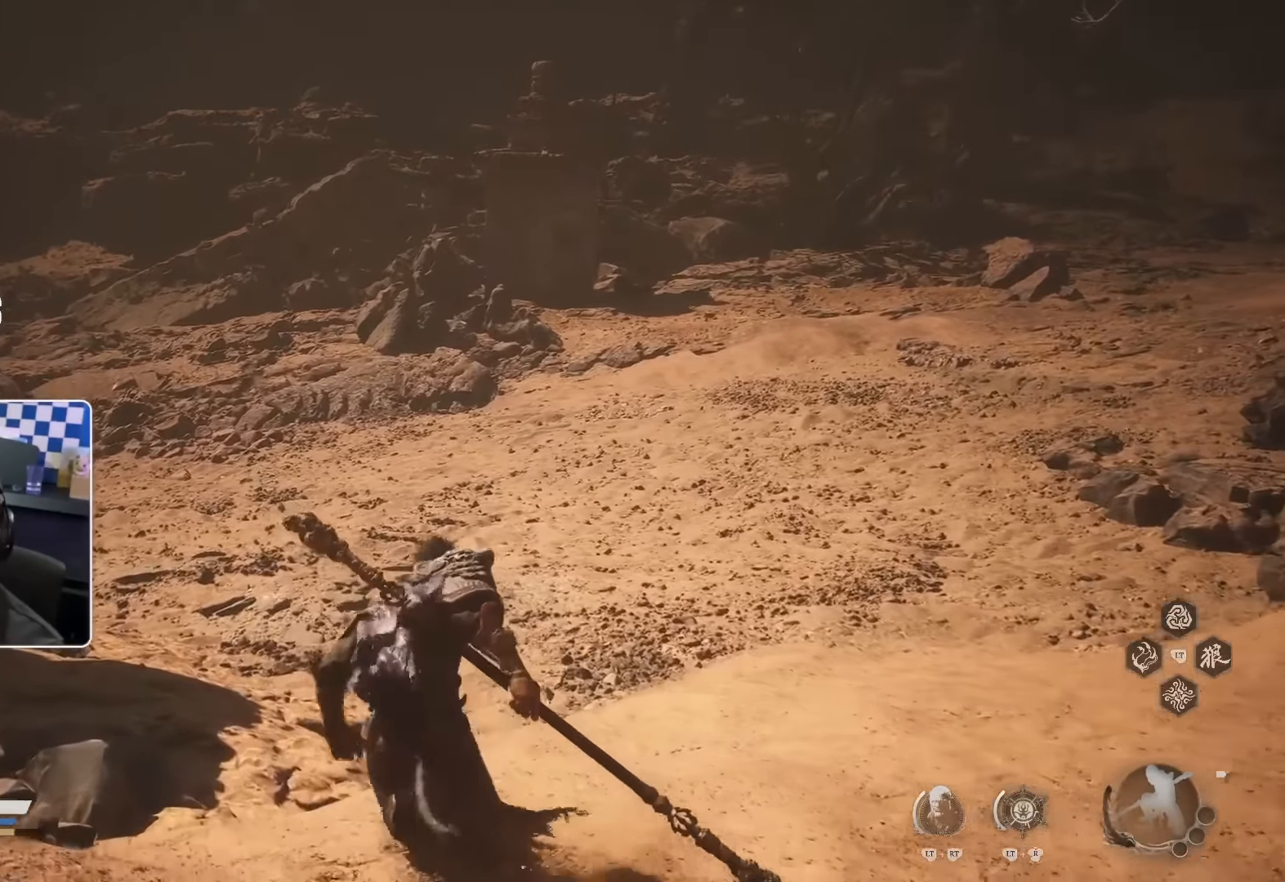
{"buttons": [], "left_stick": "up", "right_stick": "center", "events": [[167, "right_stick", "left"], [350, "right_stick", "center"]]}
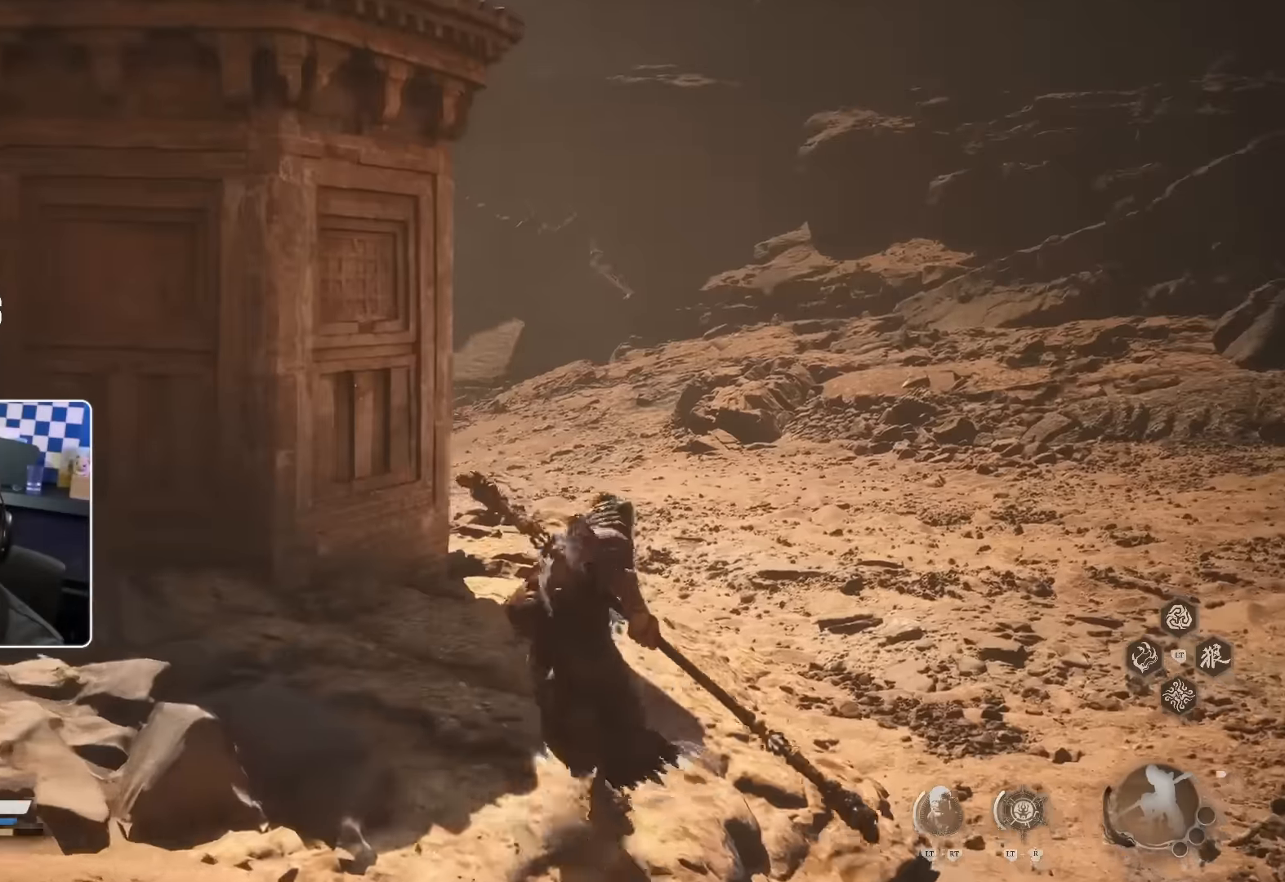
{"buttons": [], "left_stick": "up", "right_stick": "center", "events": []}
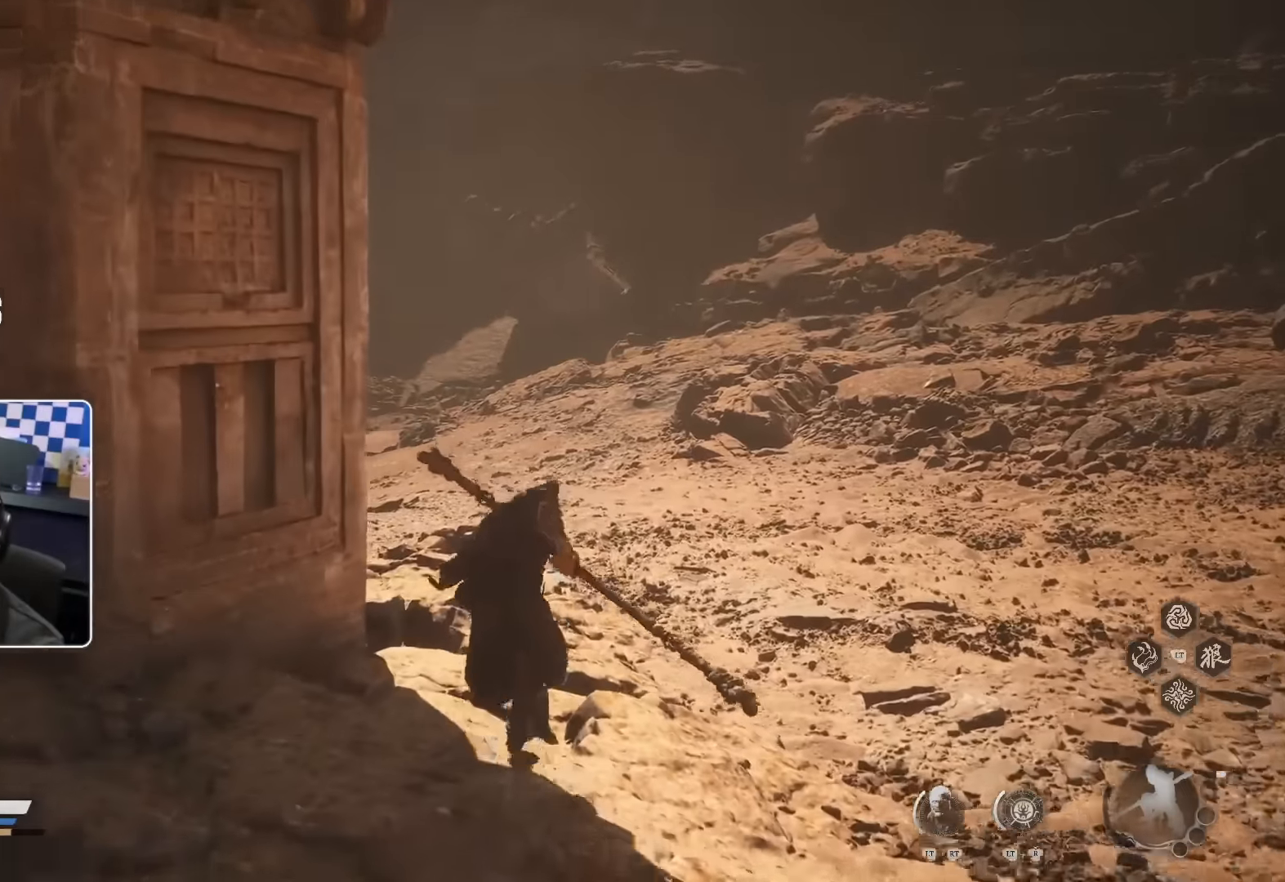
{"buttons": [], "left_stick": "up", "right_stick": "center", "events": []}
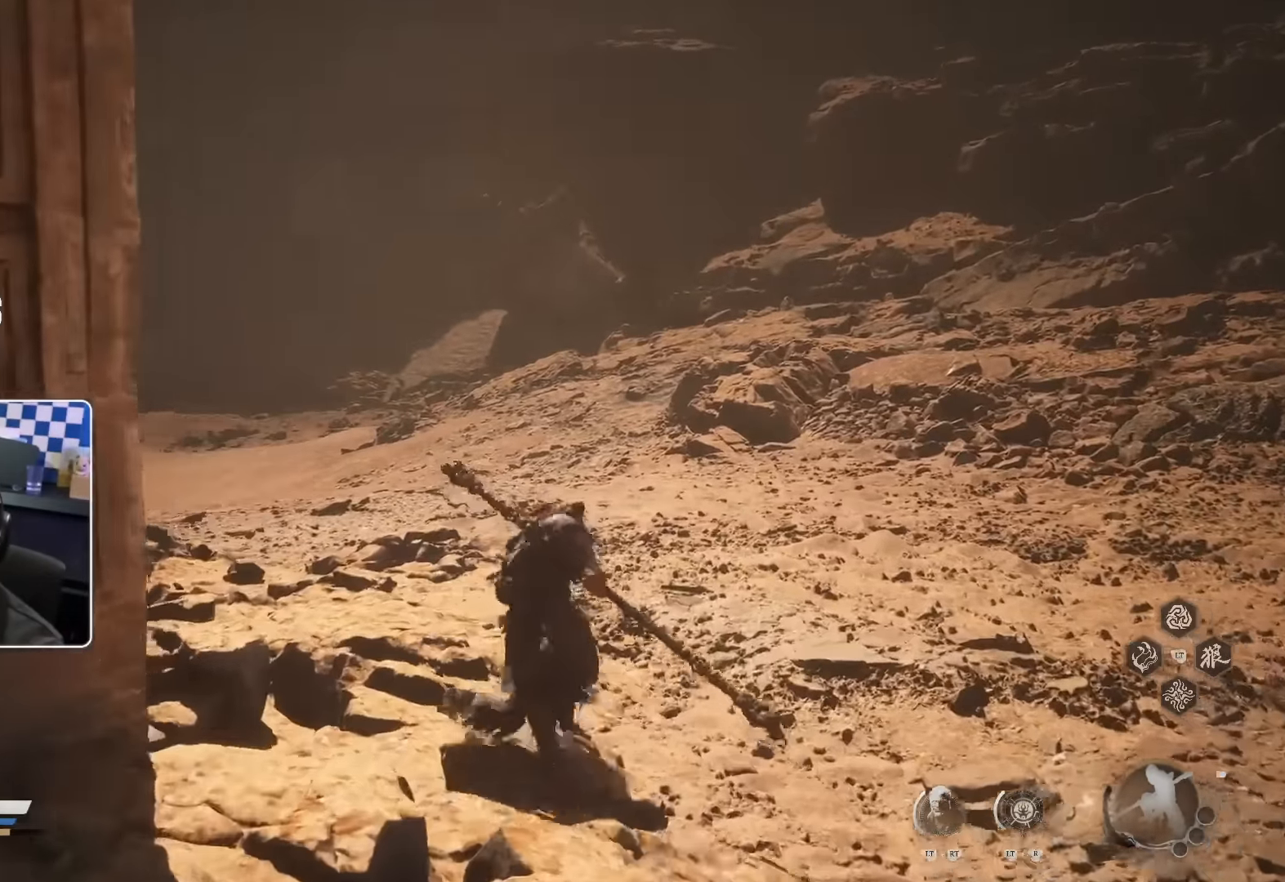
{"buttons": [], "left_stick": "center", "right_stick": "center", "events": [[100, "right_stick", "up-left"], [266, "right_stick", "center"], [466, "left_stick", "center"]]}
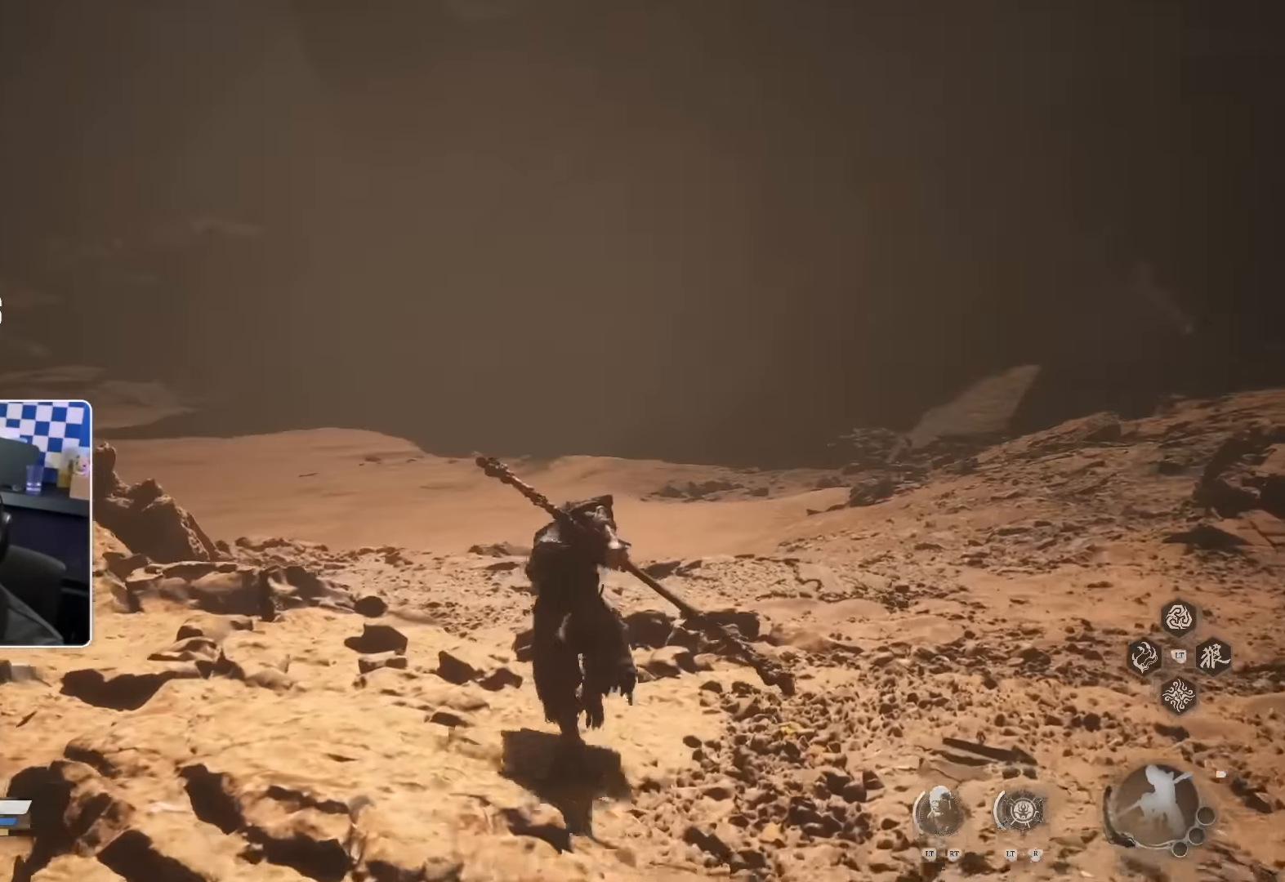
{"buttons": [], "left_stick": "up", "right_stick": "center", "events": [[200, "left_stick", "up"]]}
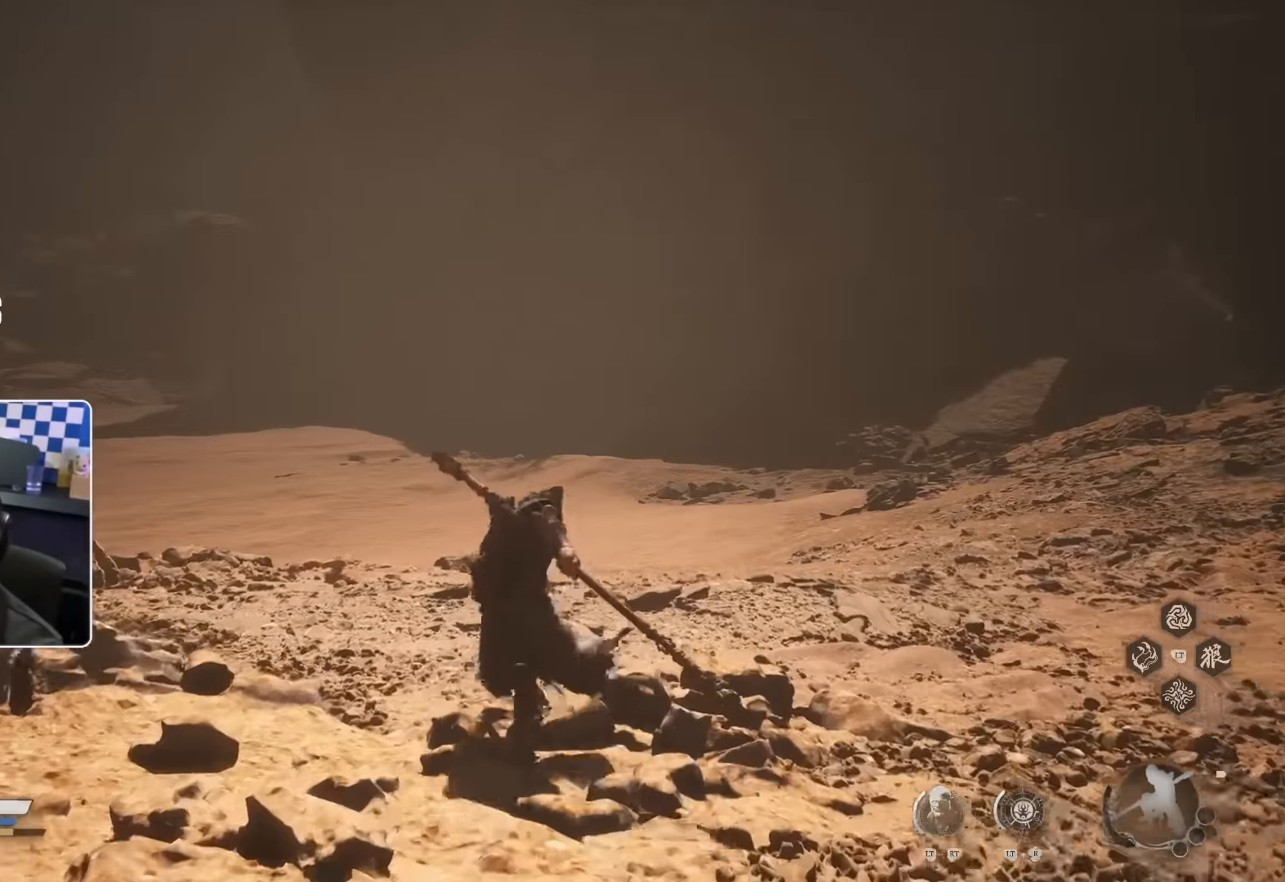
{"buttons": [], "left_stick": "up", "right_stick": "center", "events": []}
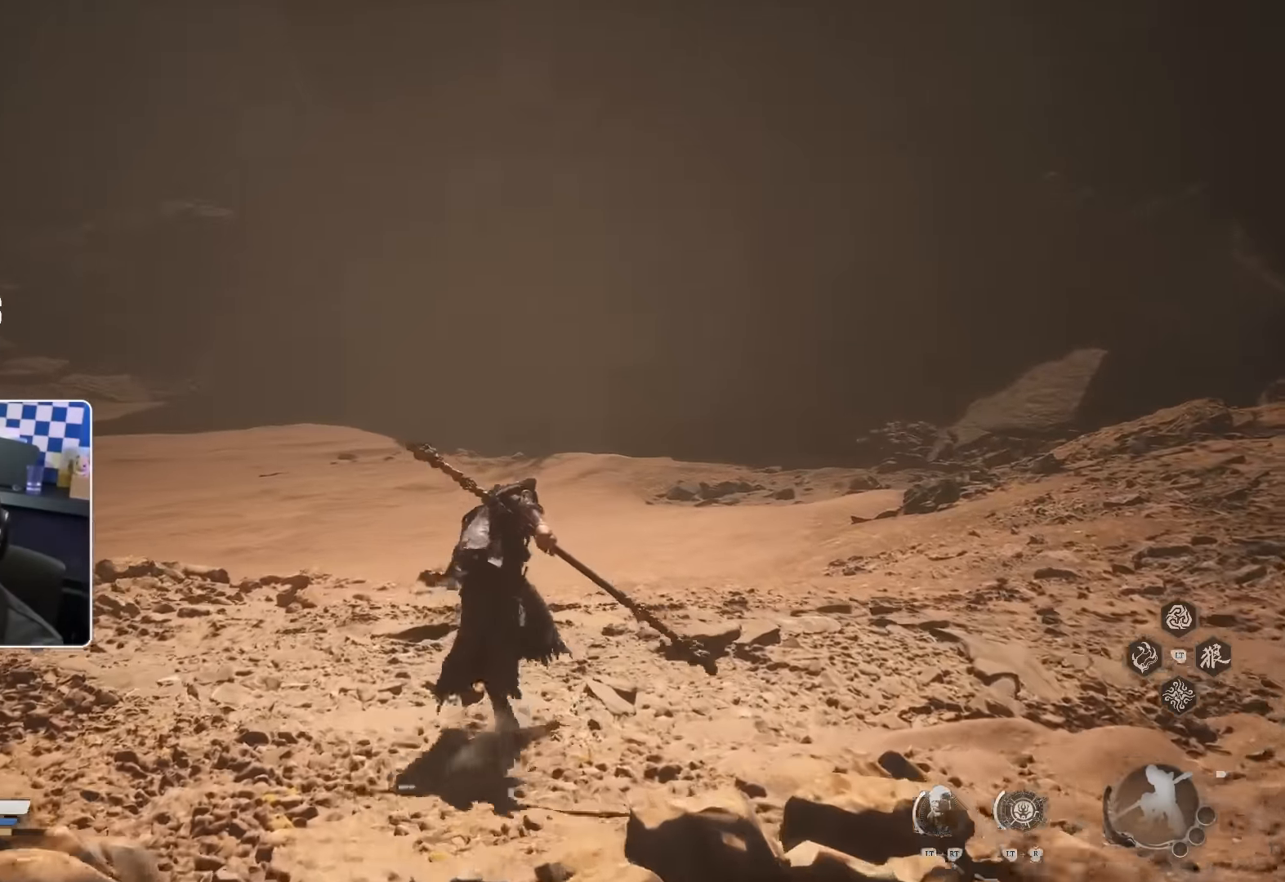
{"buttons": ["R2"], "left_stick": "up", "right_stick": "center", "events": [[16, "R2", "down"]]}
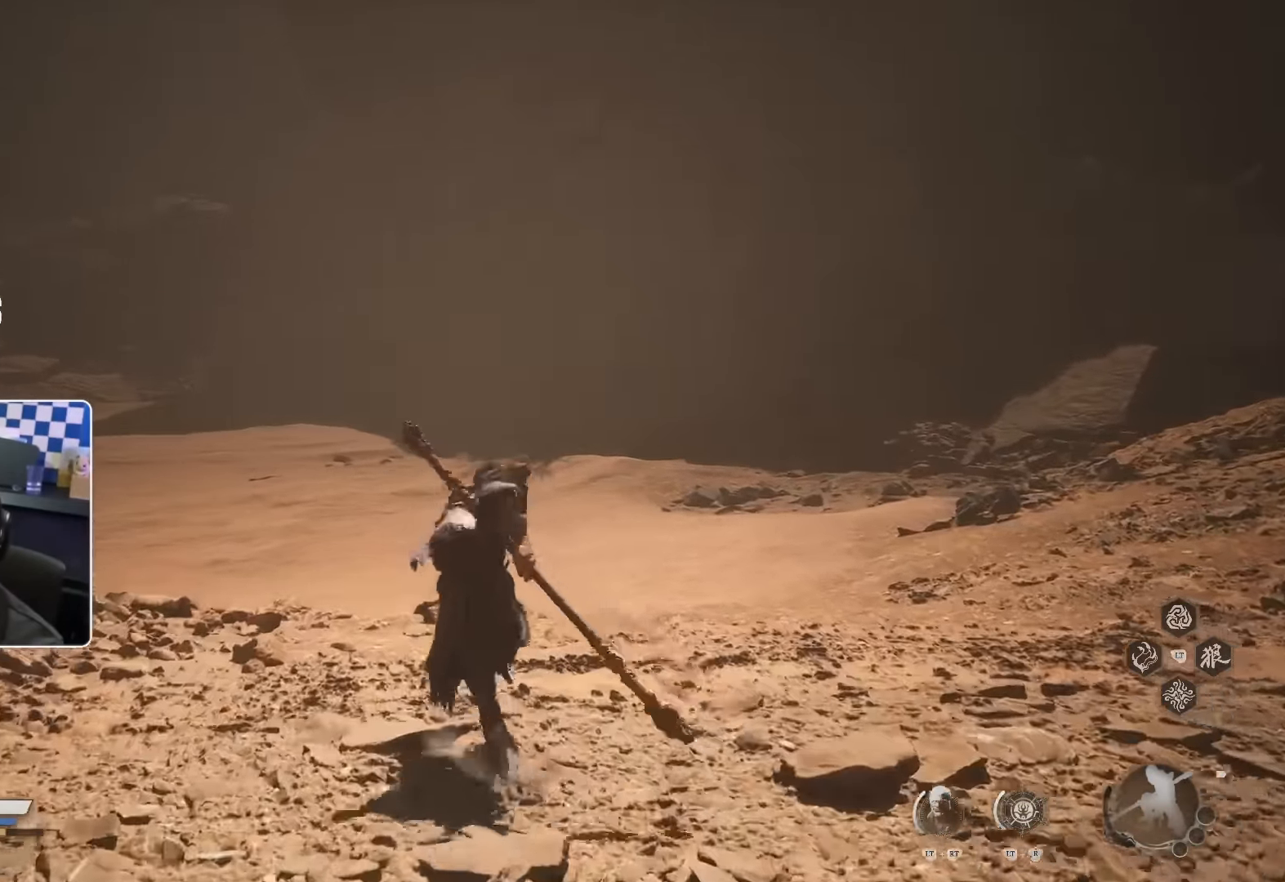
{"buttons": ["CROSS", "R2"], "left_stick": "up", "right_stick": "center", "events": [[416, "CROSS", "down"]]}
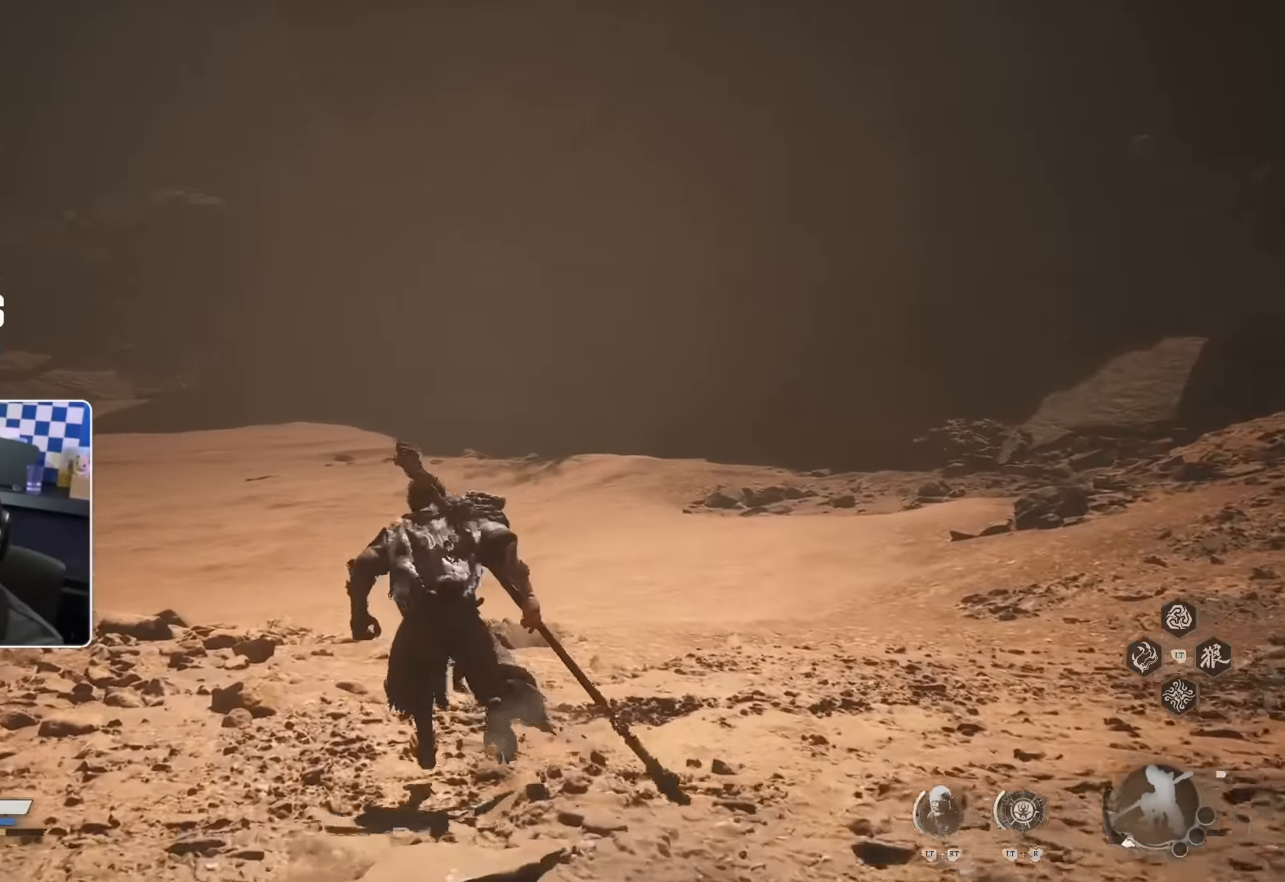
{"buttons": ["R2"], "left_stick": "up", "right_stick": "center", "events": [[66, "CROSS", "up"], [300, "right_stick", "up-left"], [383, "right_stick", "center"]]}
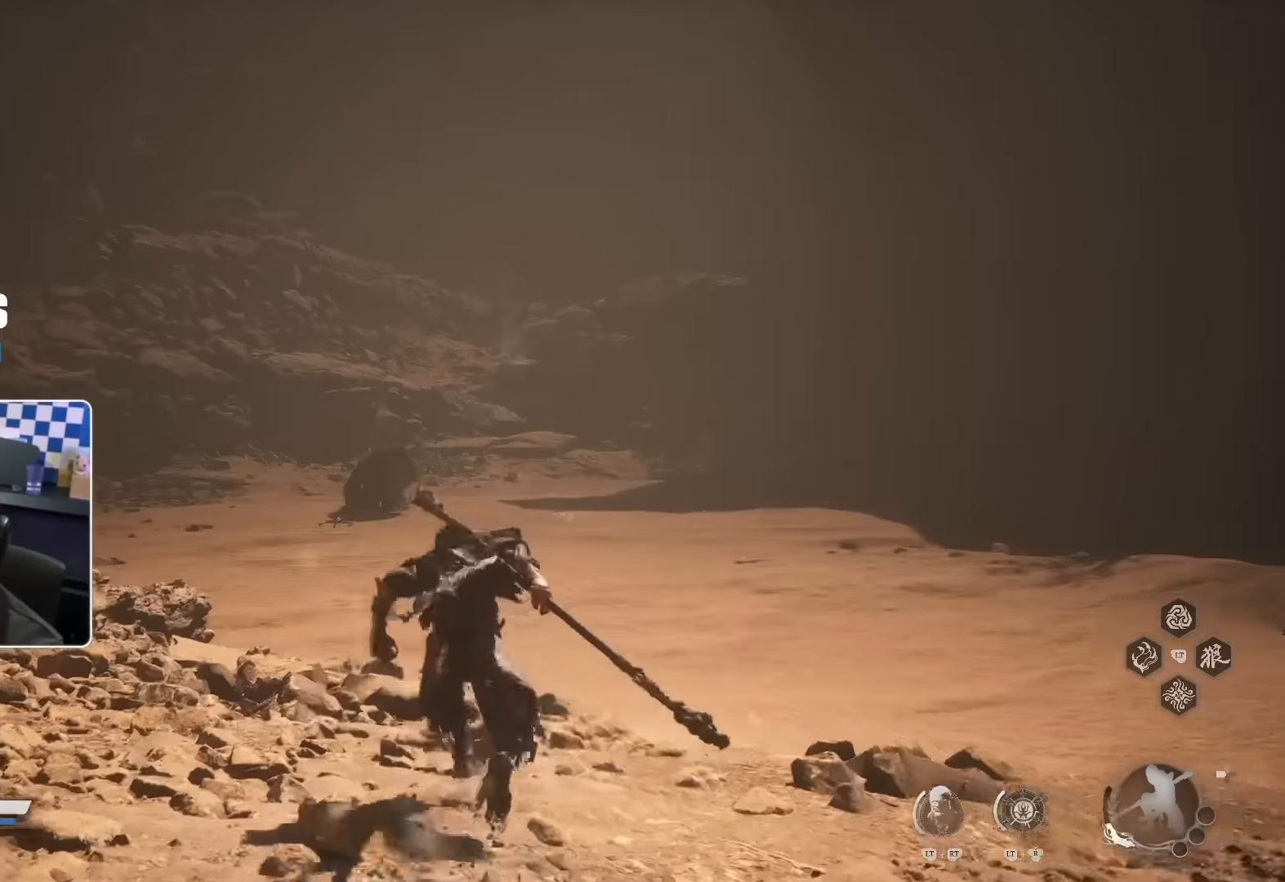
{"buttons": ["R2"], "left_stick": "up", "right_stick": "center", "events": []}
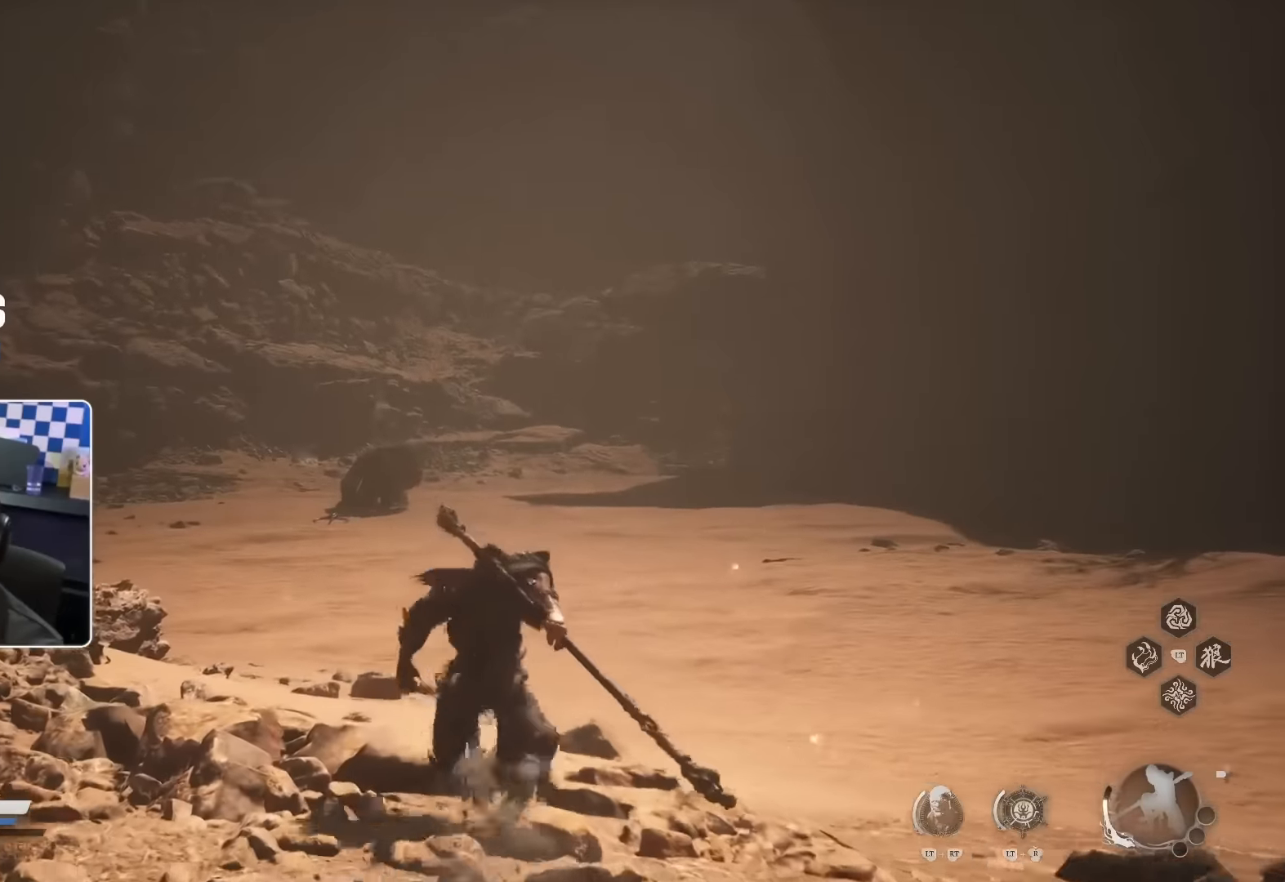
{"buttons": ["R2"], "left_stick": "up", "right_stick": "center", "events": []}
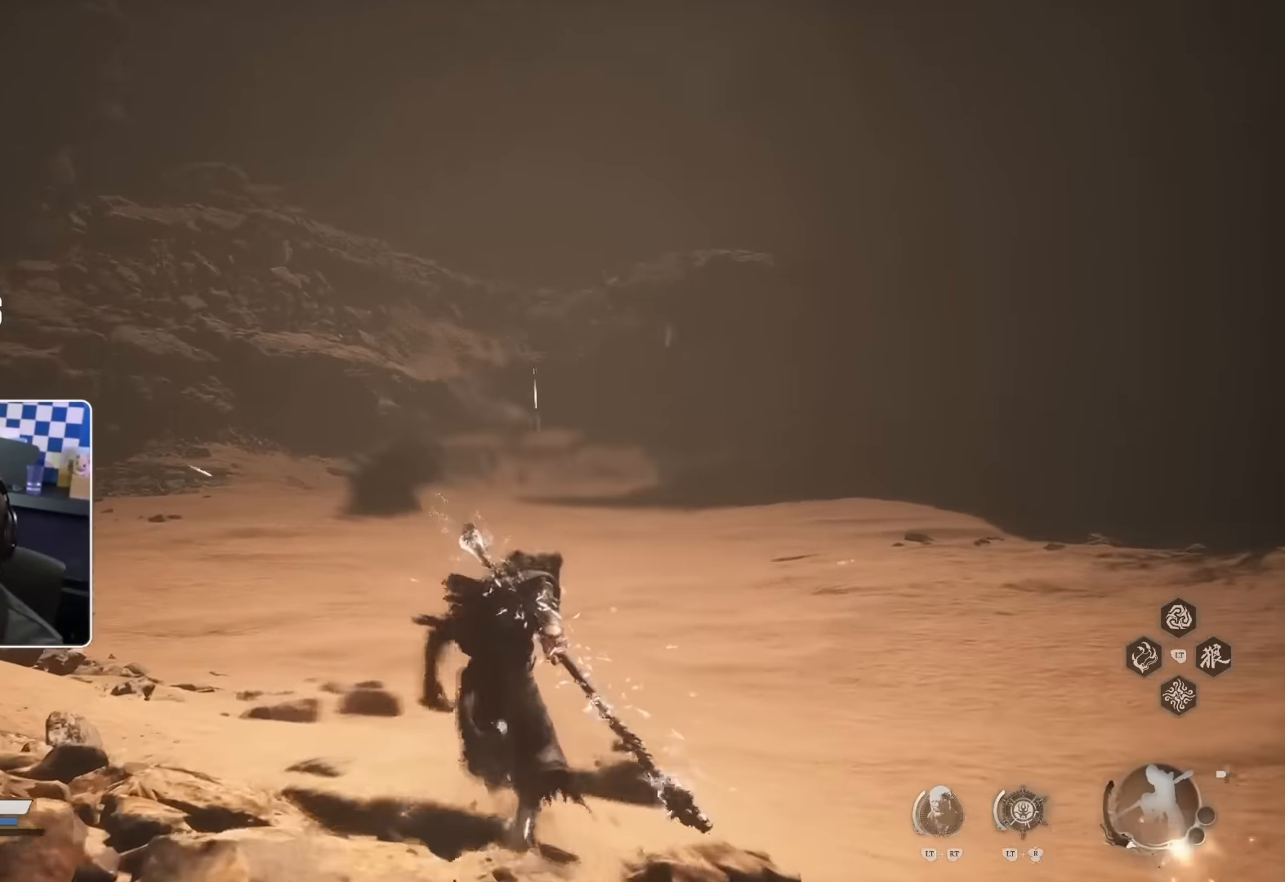
{"buttons": ["R2"], "left_stick": "up", "right_stick": "center", "events": []}
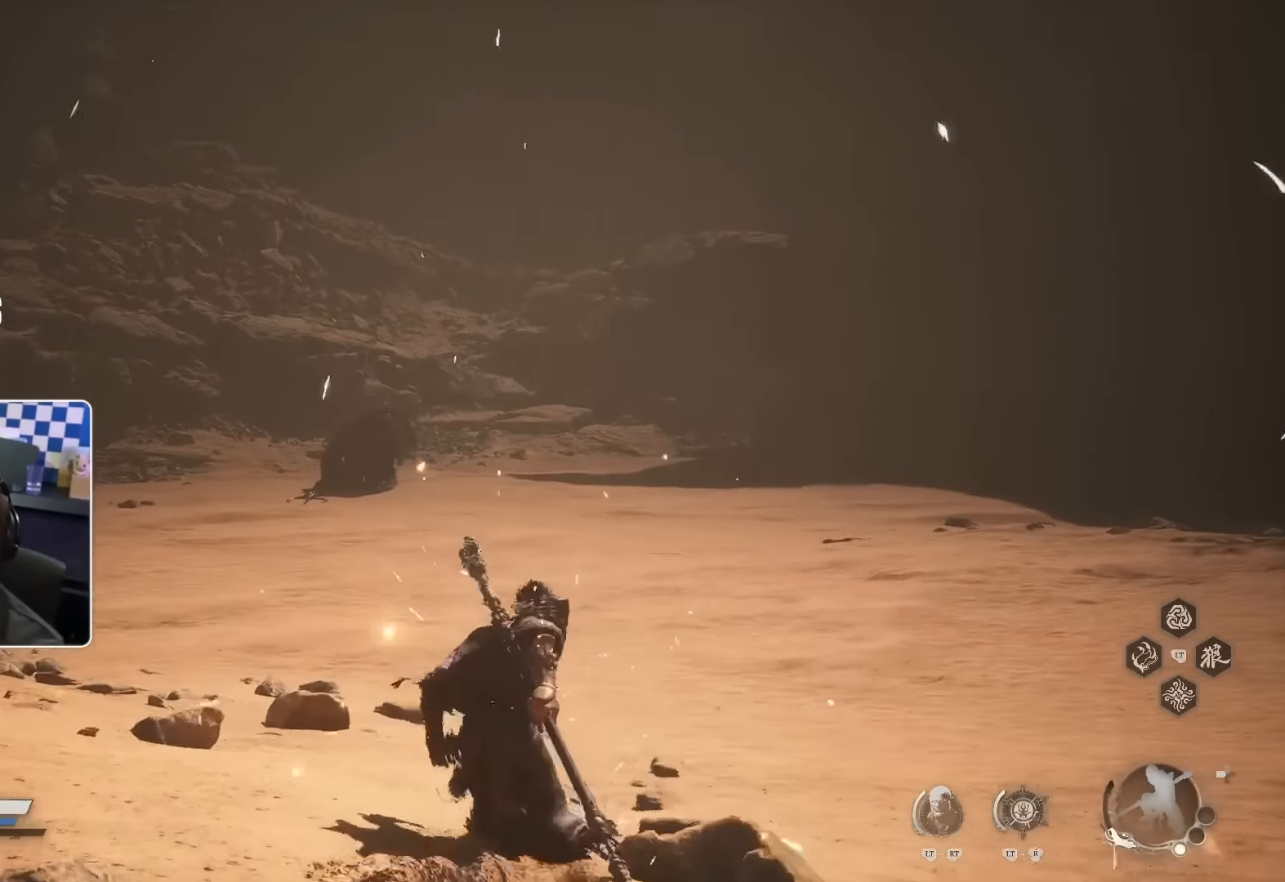
{"buttons": ["R2"], "left_stick": "up", "right_stick": "center", "events": []}
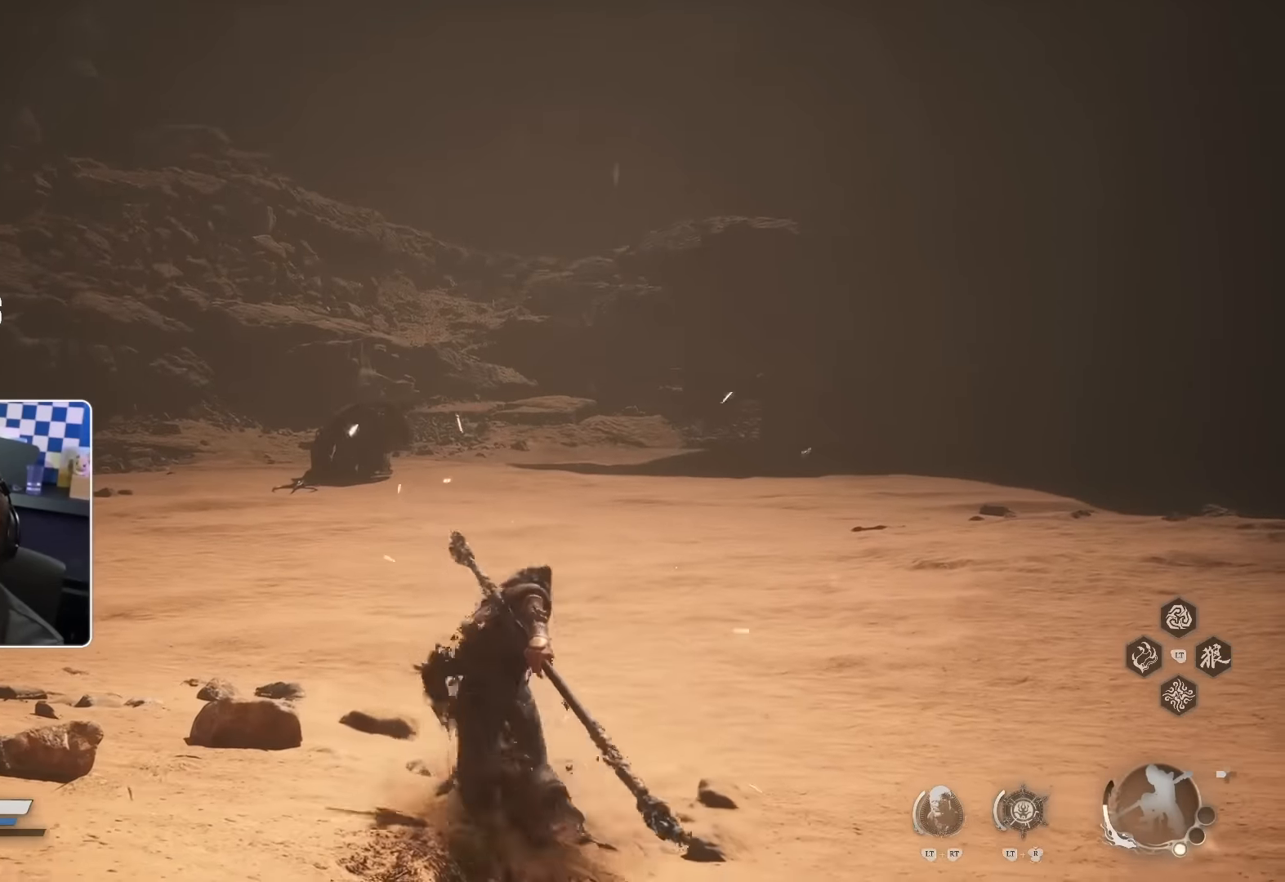
{"buttons": ["R2"], "left_stick": "up", "right_stick": "center", "events": []}
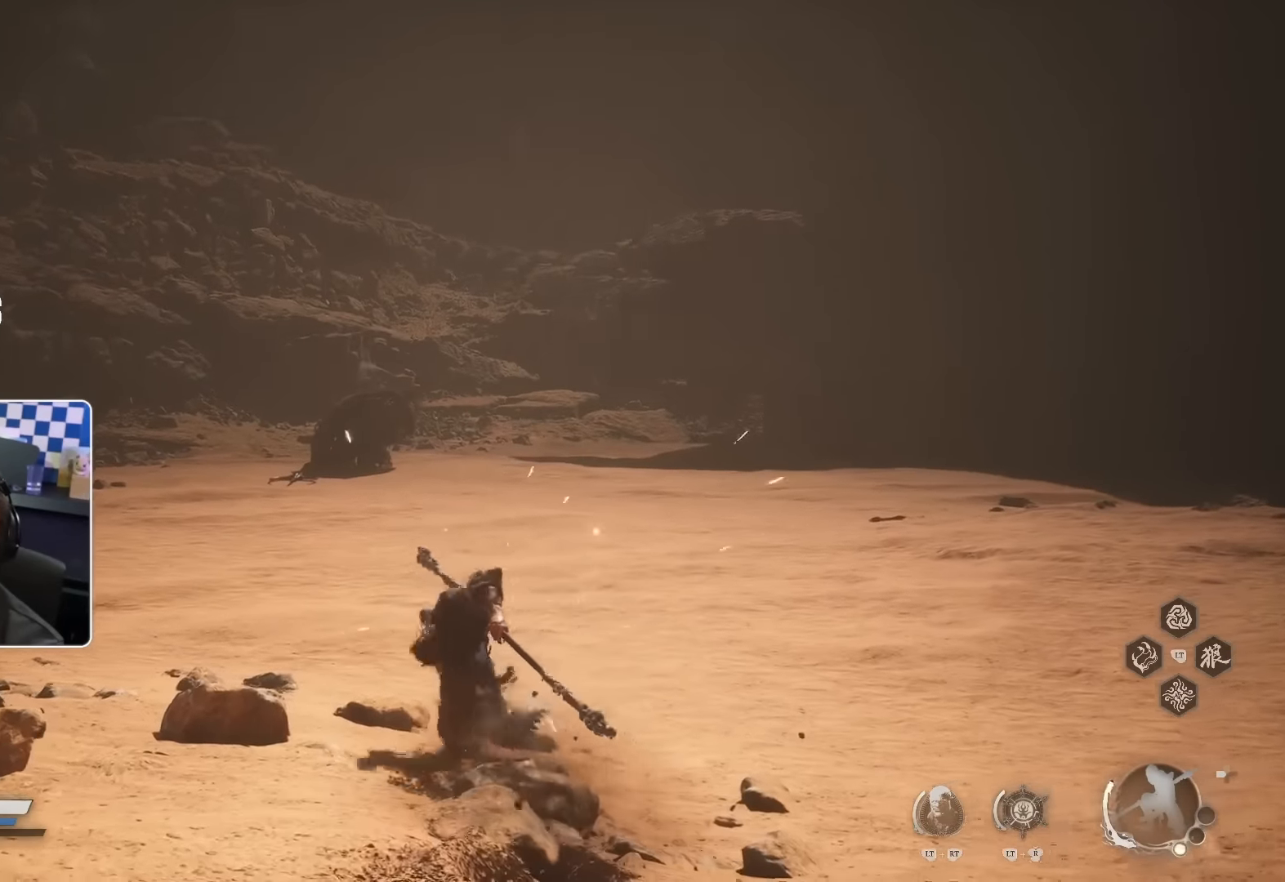
{"buttons": ["R2"], "left_stick": "up", "right_stick": "center", "events": []}
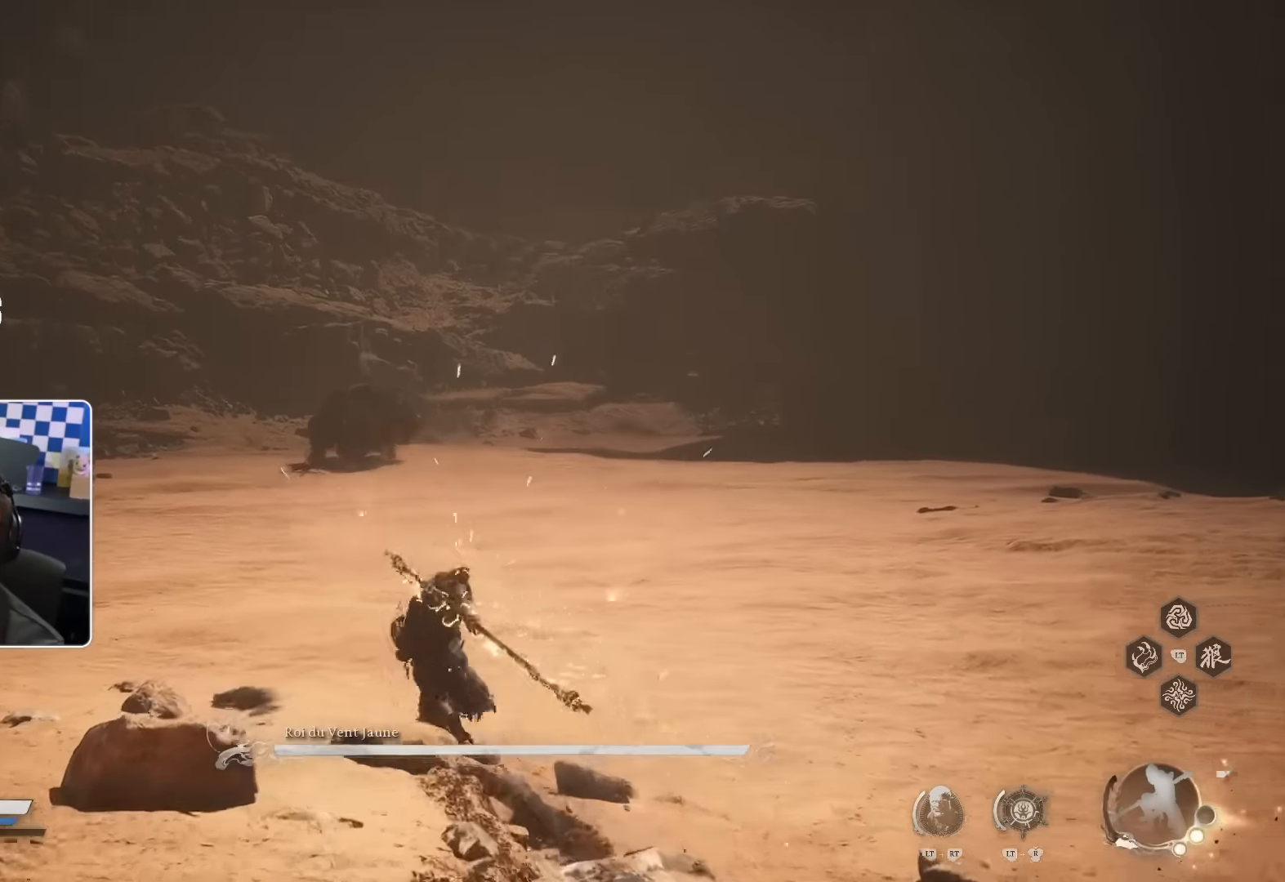
{"buttons": ["R2"], "left_stick": "up", "right_stick": "center", "events": []}
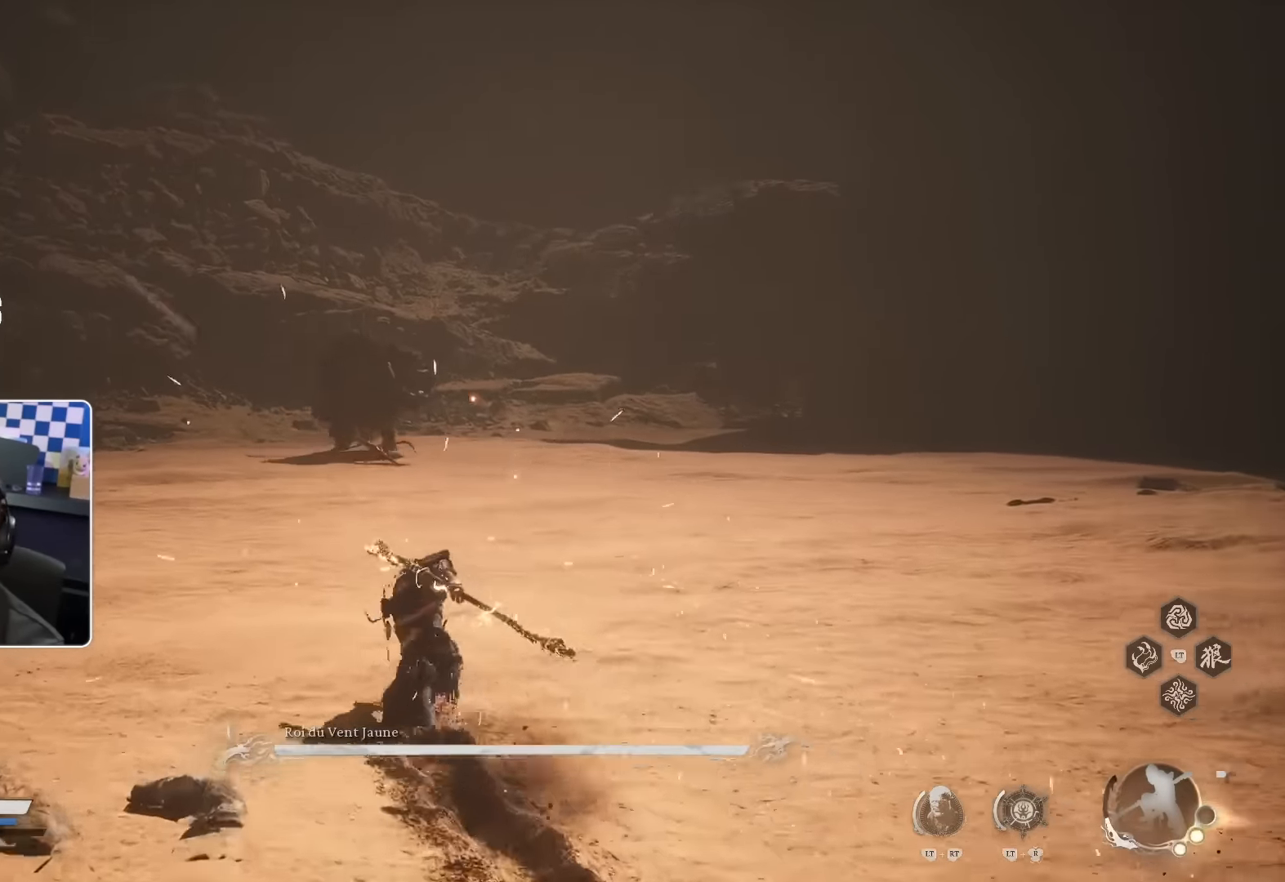
{"buttons": ["R2"], "left_stick": "up", "right_stick": "center", "events": []}
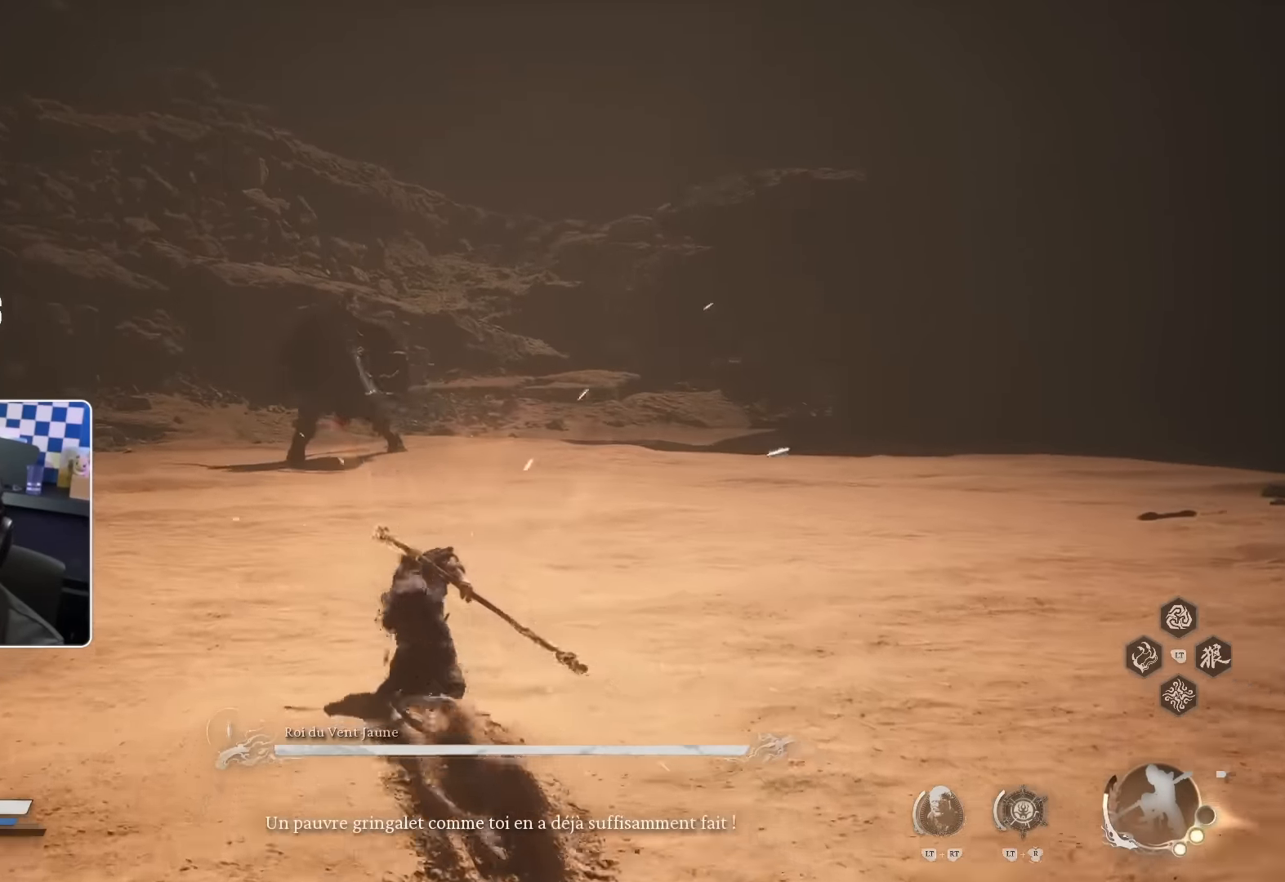
{"buttons": ["L2", "R2"], "left_stick": "up", "right_stick": "center", "events": [[483, "L2", "down"]]}
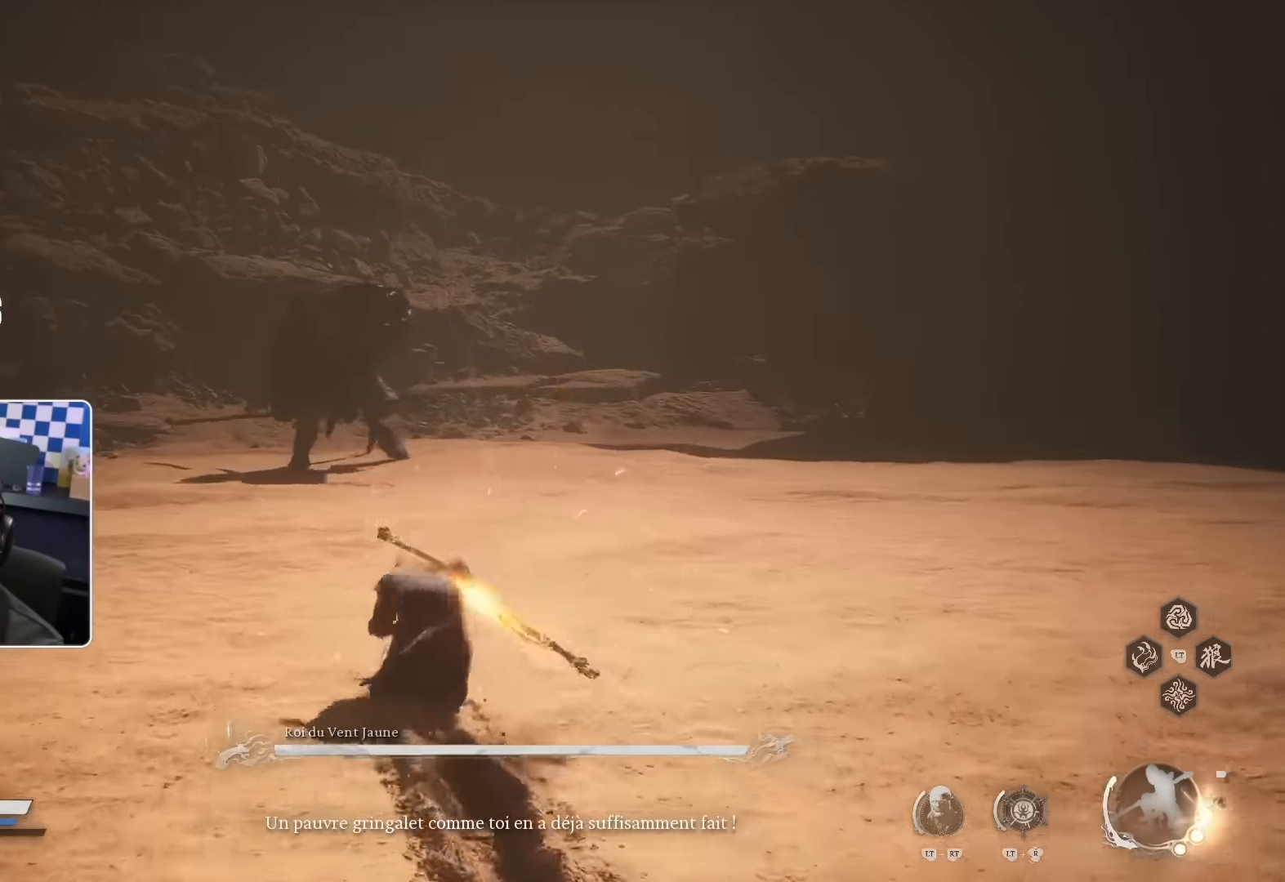
{"buttons": ["R2"], "left_stick": "up", "right_stick": "center", "events": [[133, "L2", "up"]]}
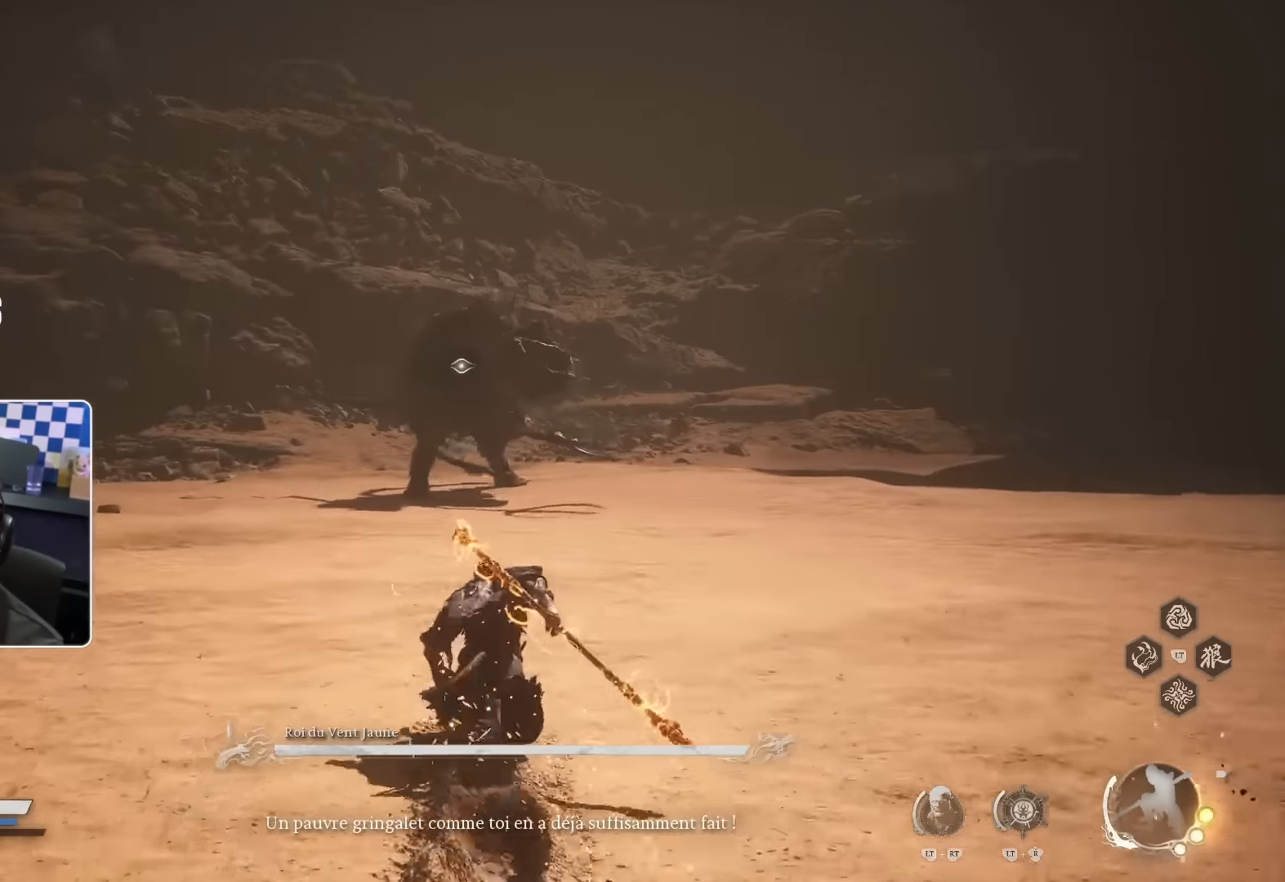
{"buttons": ["R2"], "left_stick": "up", "right_stick": "center", "events": []}
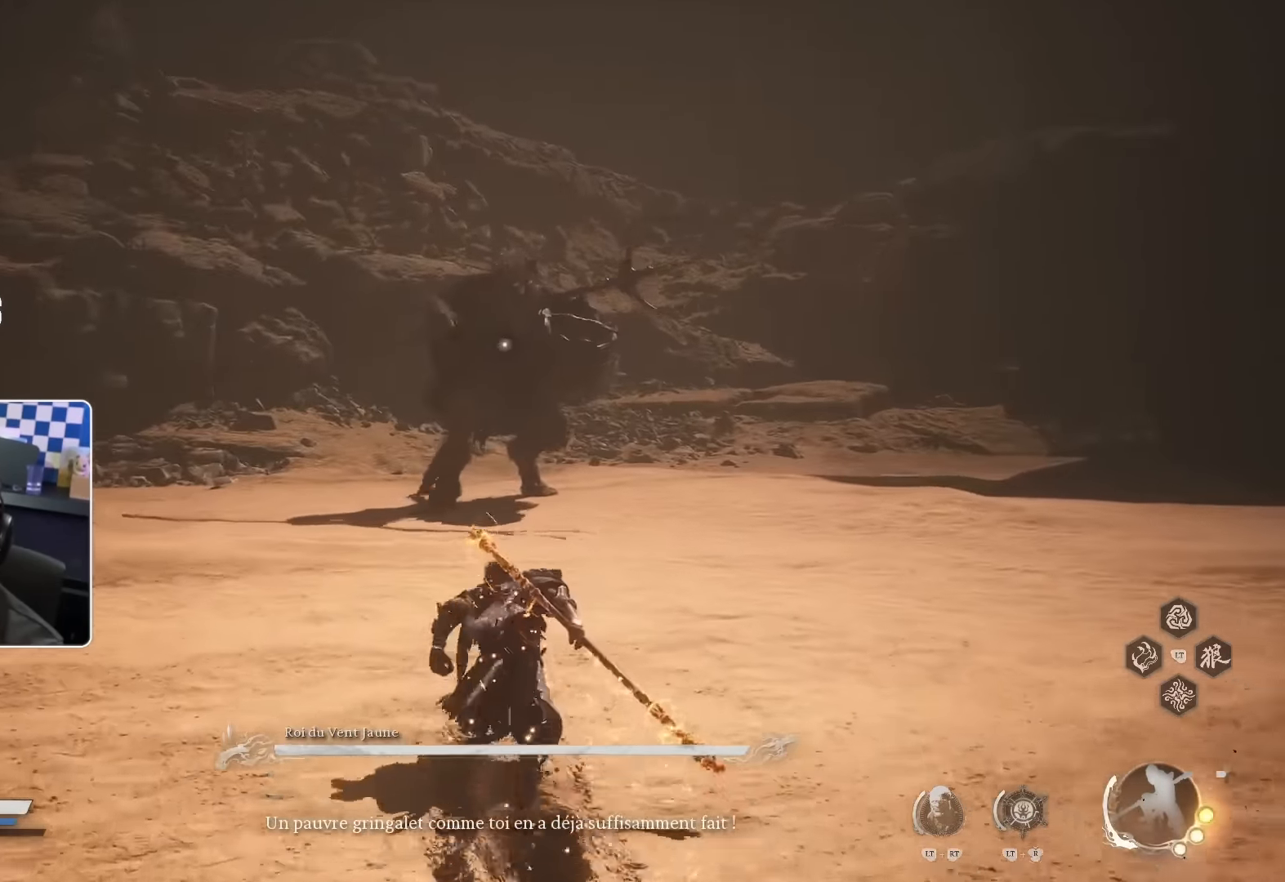
{"buttons": ["R2"], "left_stick": "up", "right_stick": "center", "events": []}
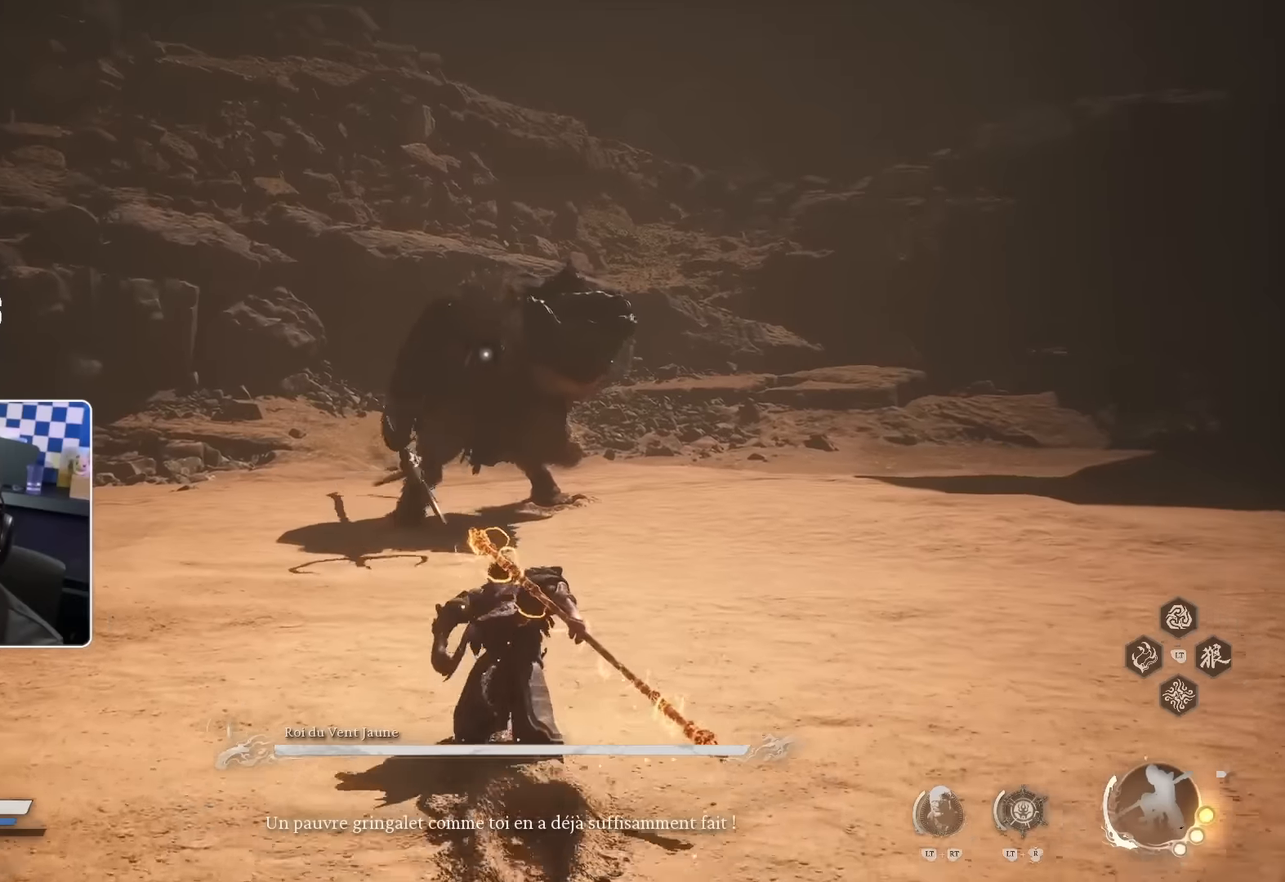
{"buttons": ["R2"], "left_stick": "up", "right_stick": "center", "events": []}